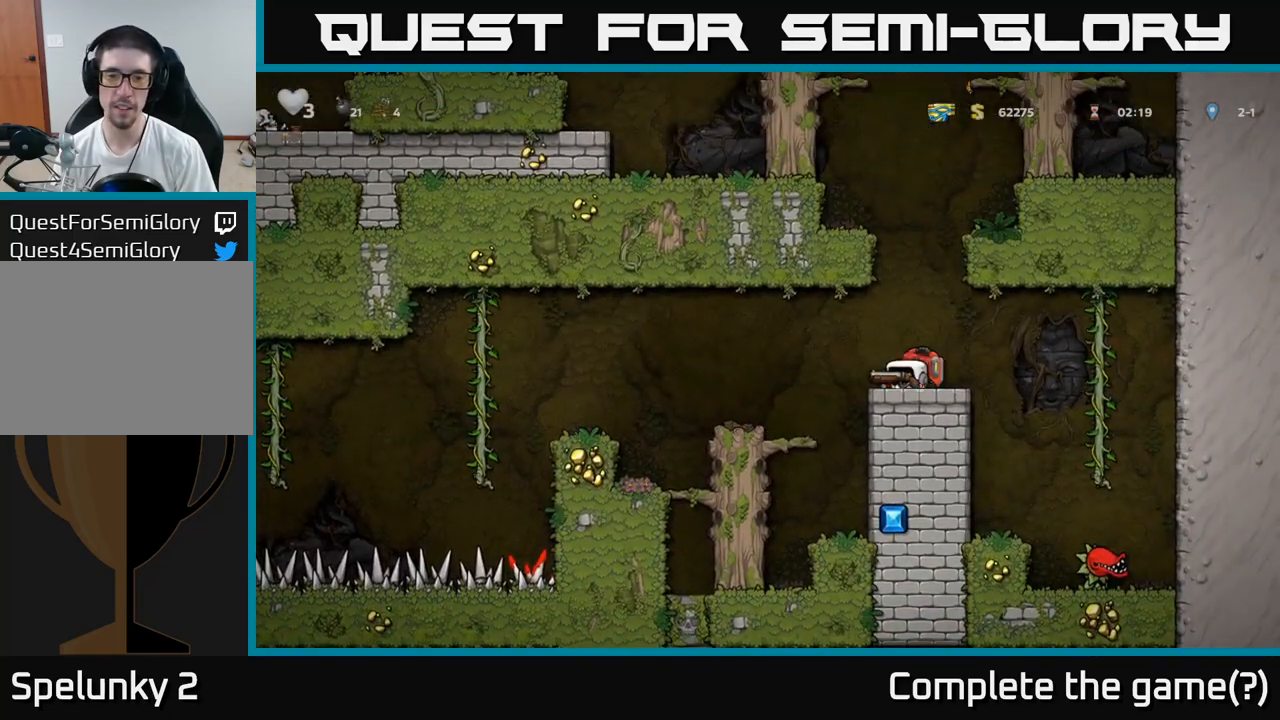
Gameplay with a controller (Xbox layout); each line is a JSON object with the inputs held at the frame after it. "events" lists button and stick changes between this image and that frame as [ms after this image, input, new state], when the widget could be followed in between. Not read: right_stick.
{"buttons": [], "left_stick": "left", "events": [[83, "A", "down"], [450, "A", "up"]]}
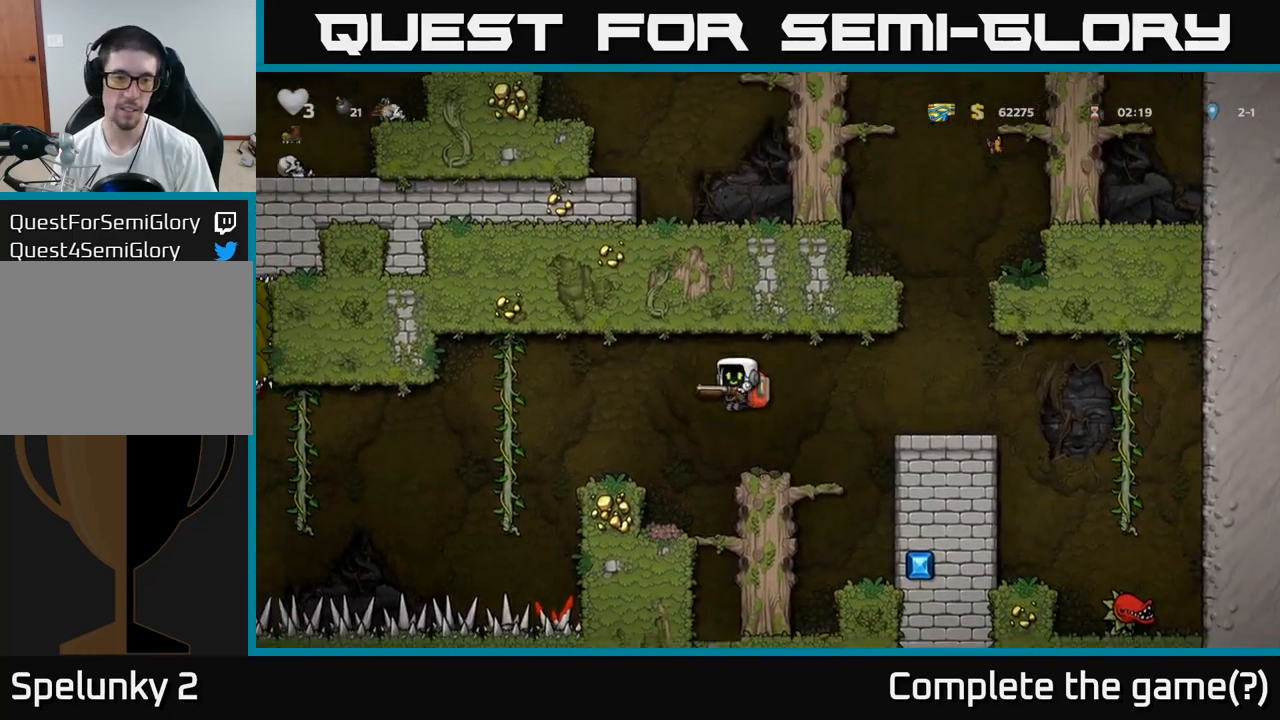
{"buttons": ["A"], "left_stick": "center", "events": [[167, "left_stick", "center"], [433, "A", "down"]]}
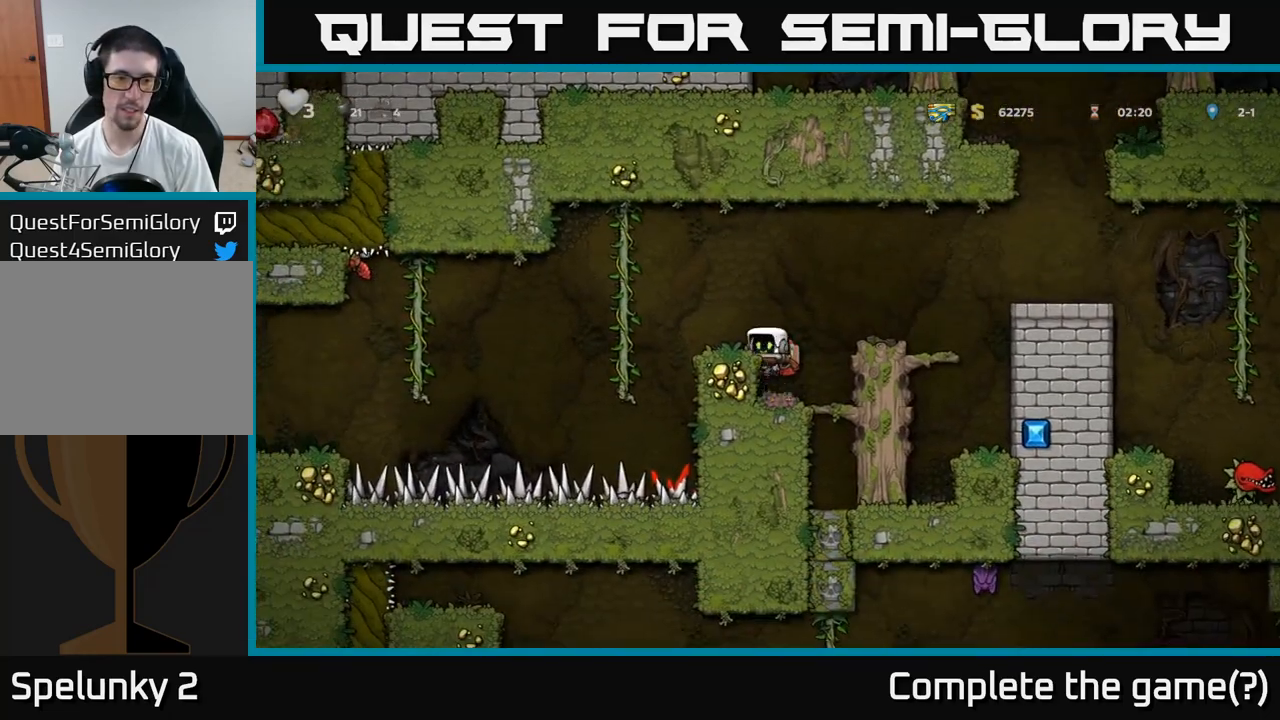
{"buttons": ["A"], "left_stick": "center", "events": [[50, "left_stick", "left"], [83, "A", "up"], [167, "left_stick", "center"], [383, "A", "down"]]}
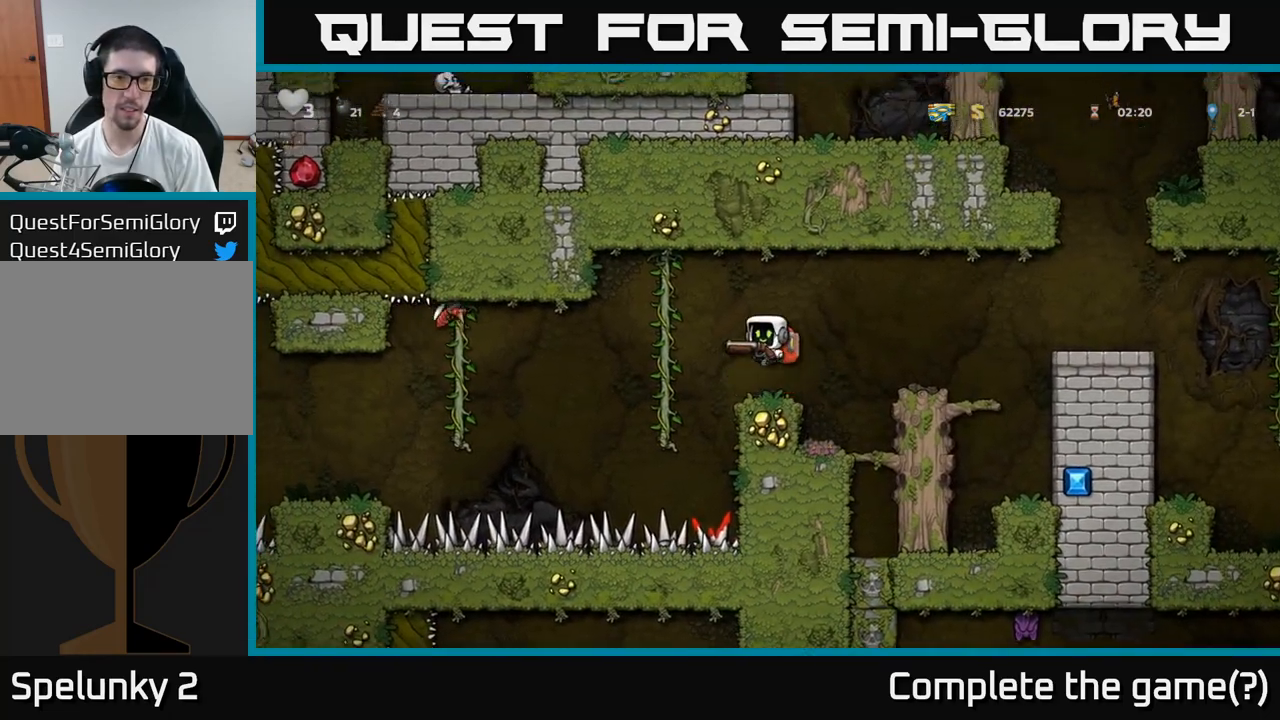
{"buttons": [], "left_stick": "center", "events": [[67, "X", "down"], [100, "A", "up"], [150, "X", "up"], [417, "left_stick", "left"], [467, "left_stick", "center"]]}
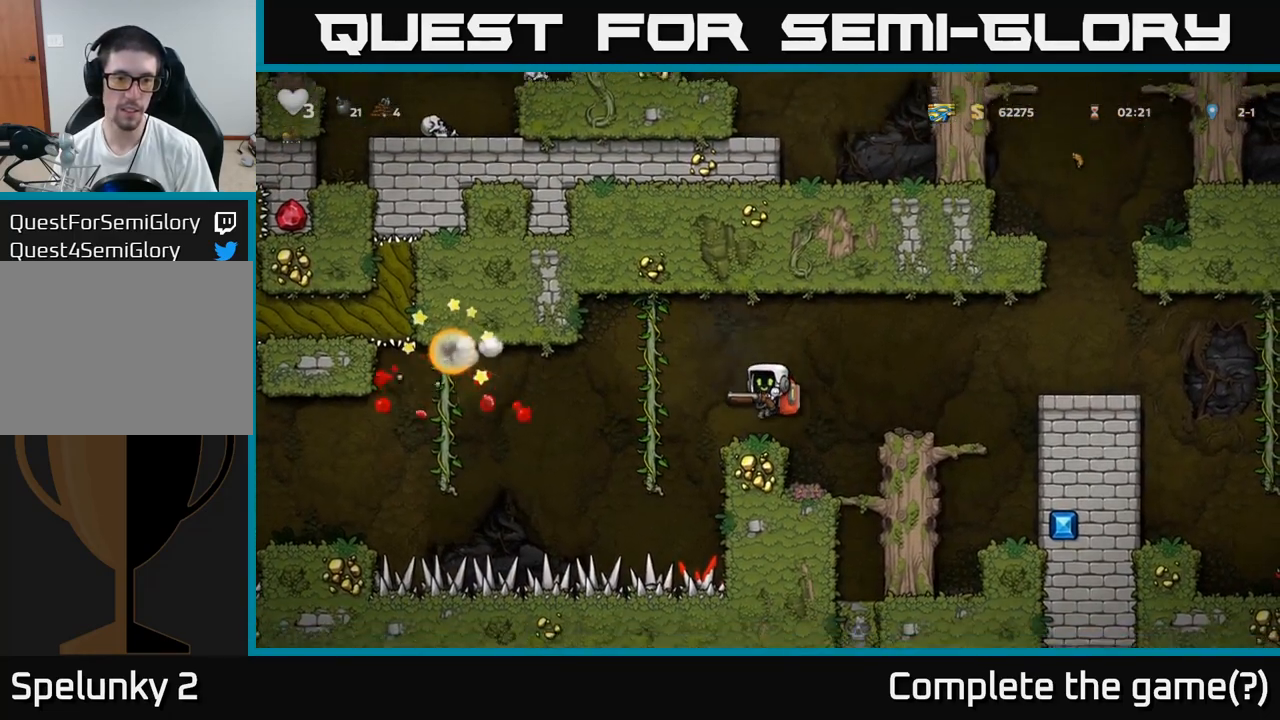
{"buttons": [], "left_stick": "up-left", "events": [[233, "A", "down"], [233, "left_stick", "left"], [350, "A", "up"], [483, "left_stick", "up-left"]]}
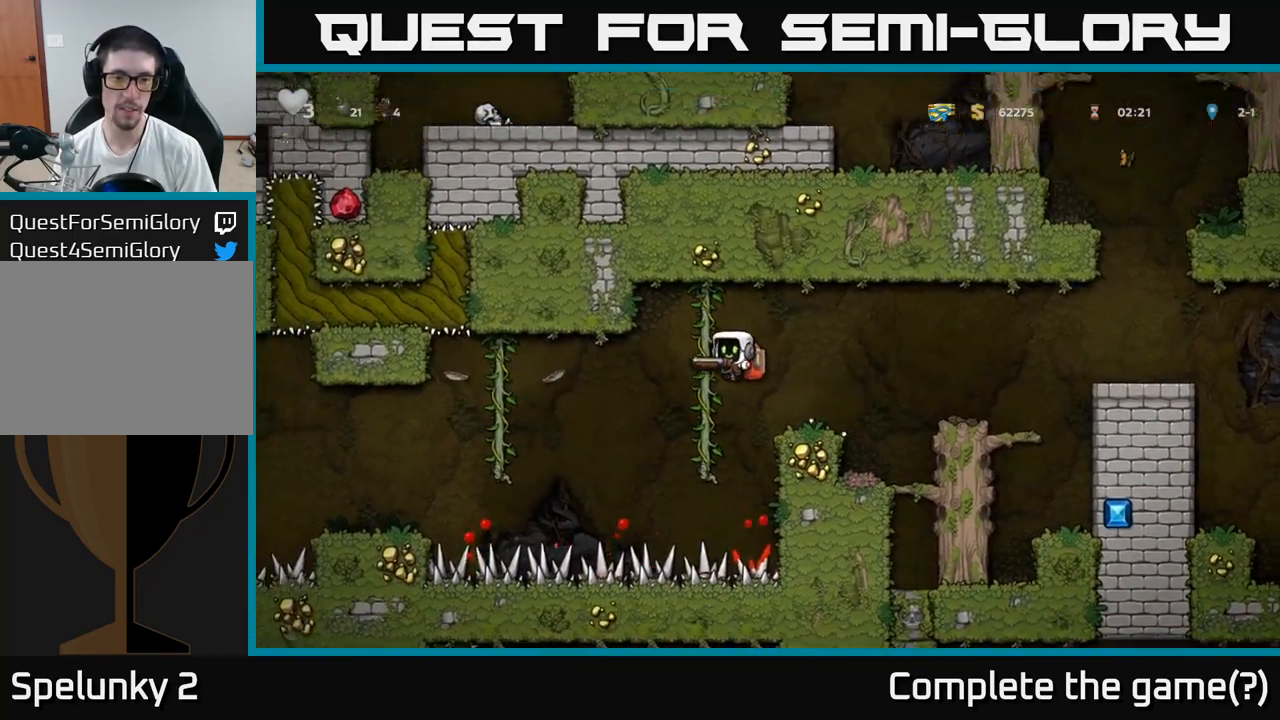
{"buttons": [], "left_stick": "down-left", "events": [[117, "left_stick", "down-left"]]}
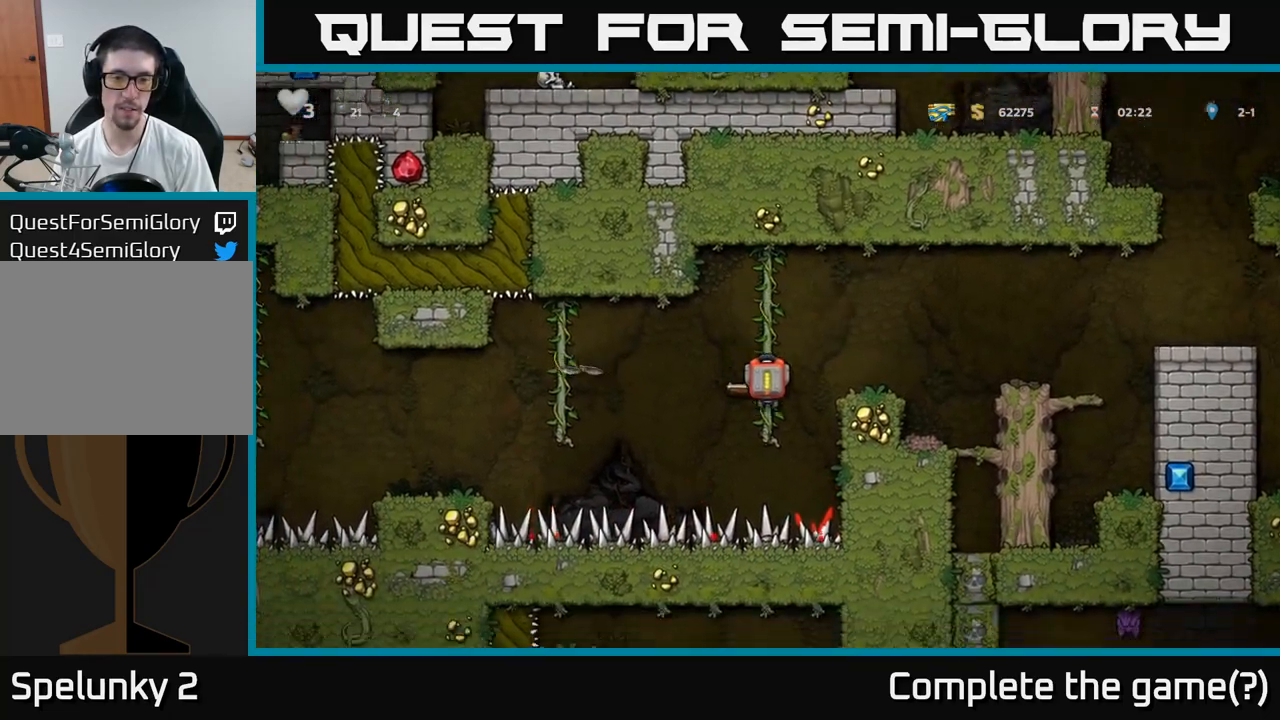
{"buttons": [], "left_stick": "left", "events": [[33, "left_stick", "left"], [83, "A", "down"], [250, "A", "up"]]}
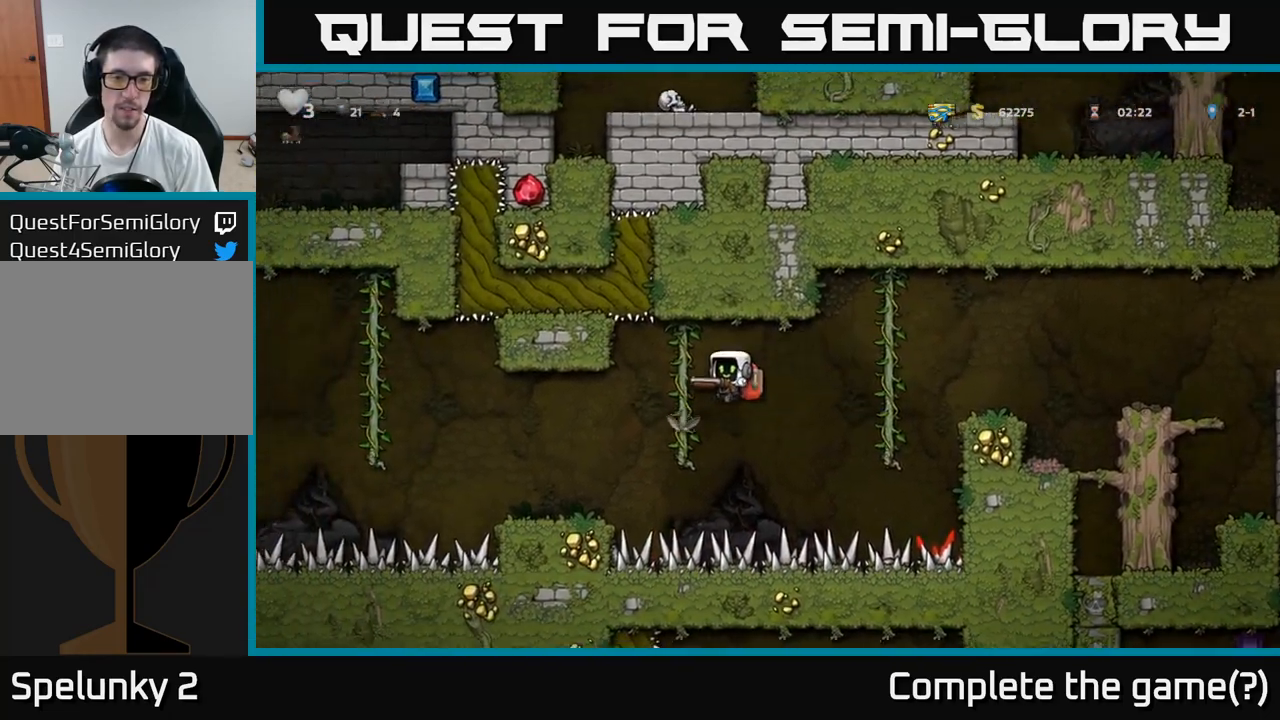
{"buttons": [], "left_stick": "left", "events": [[33, "left_stick", "up-left"], [183, "left_stick", "center"], [233, "left_stick", "down-left"], [400, "left_stick", "center"], [500, "left_stick", "left"]]}
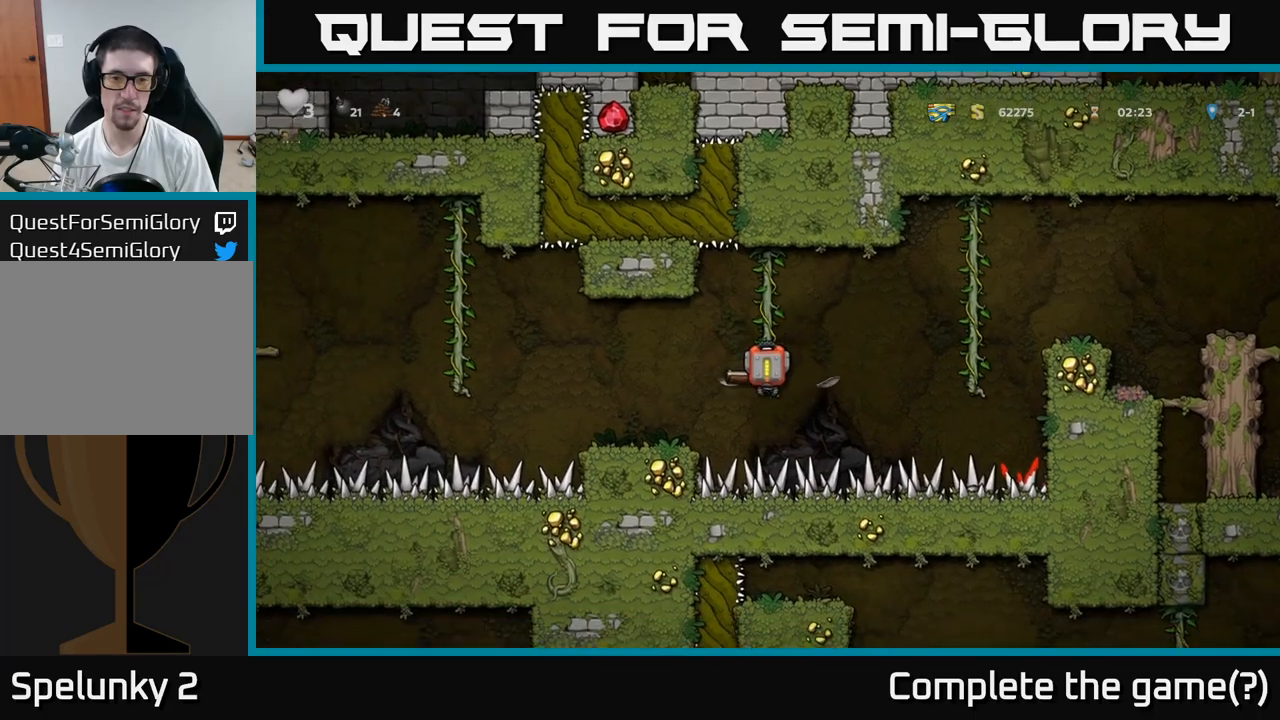
{"buttons": [], "left_stick": "center", "events": [[17, "A", "down"], [100, "A", "up"], [350, "left_stick", "center"]]}
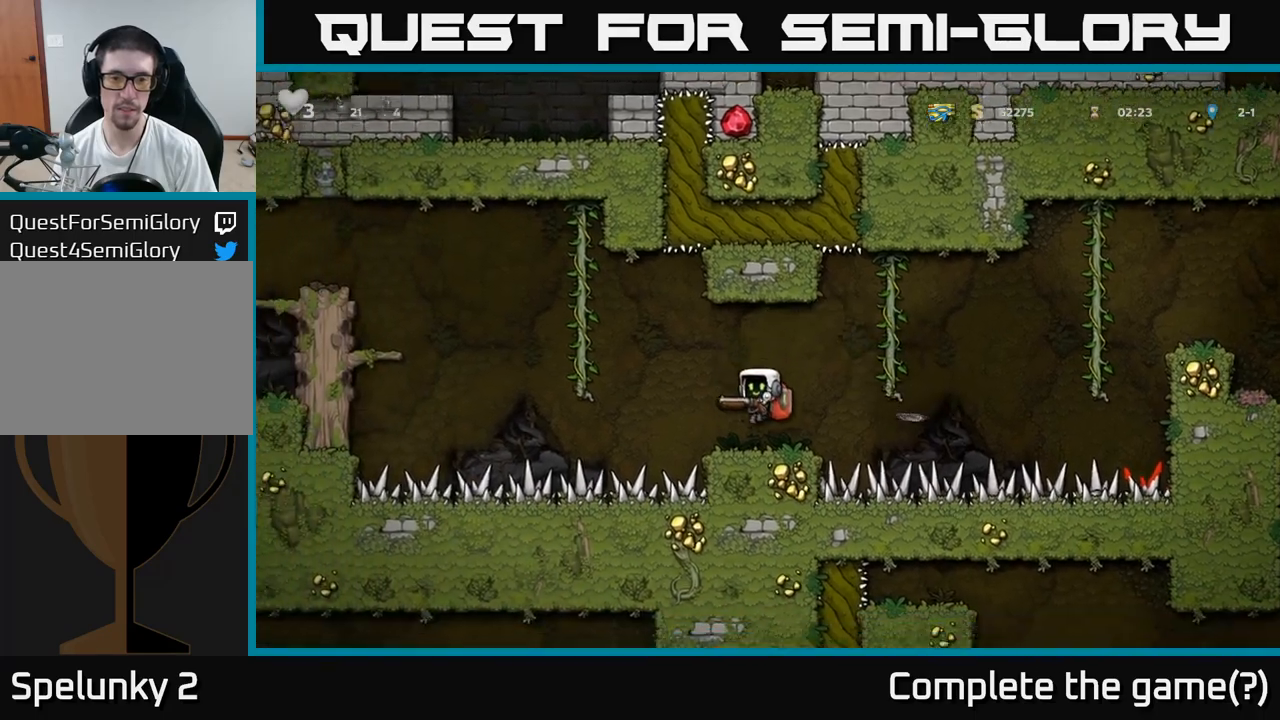
{"buttons": [], "left_stick": "up-left", "events": [[33, "left_stick", "left"], [167, "A", "down"], [417, "left_stick", "up-left"], [483, "A", "up"]]}
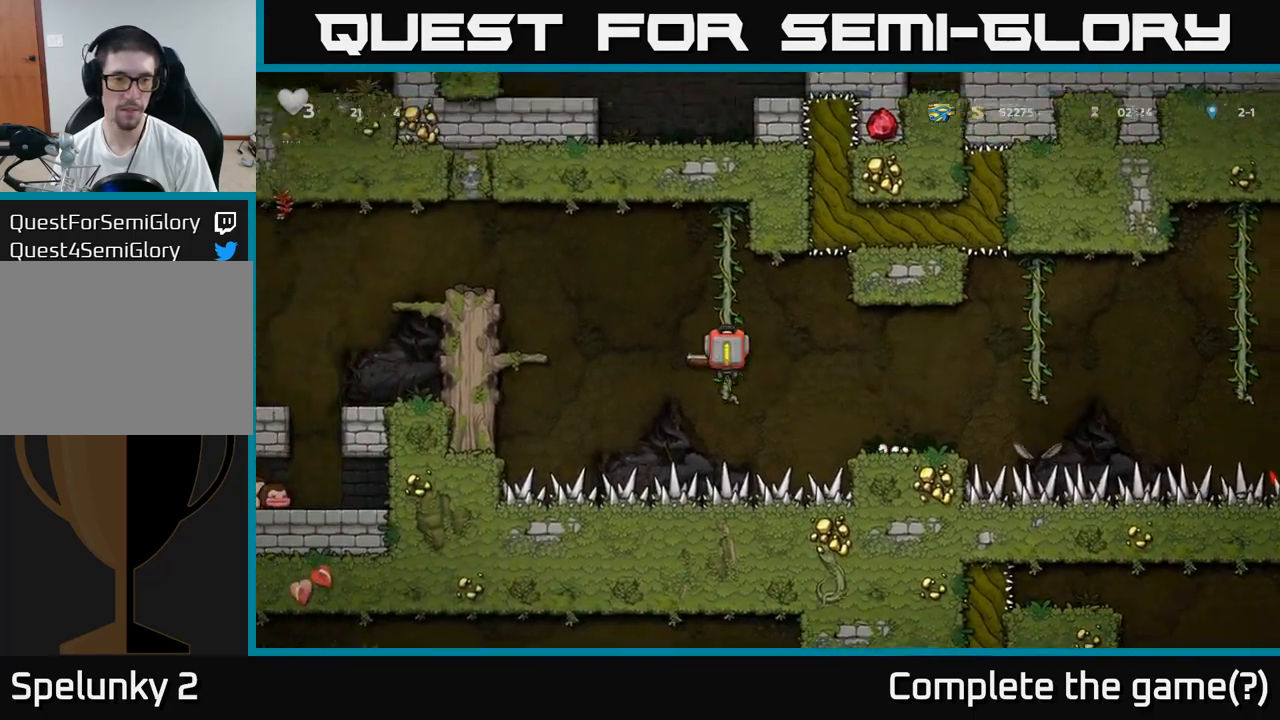
{"buttons": [], "left_stick": "left", "events": [[83, "A", "down"], [100, "left_stick", "left"], [467, "A", "up"]]}
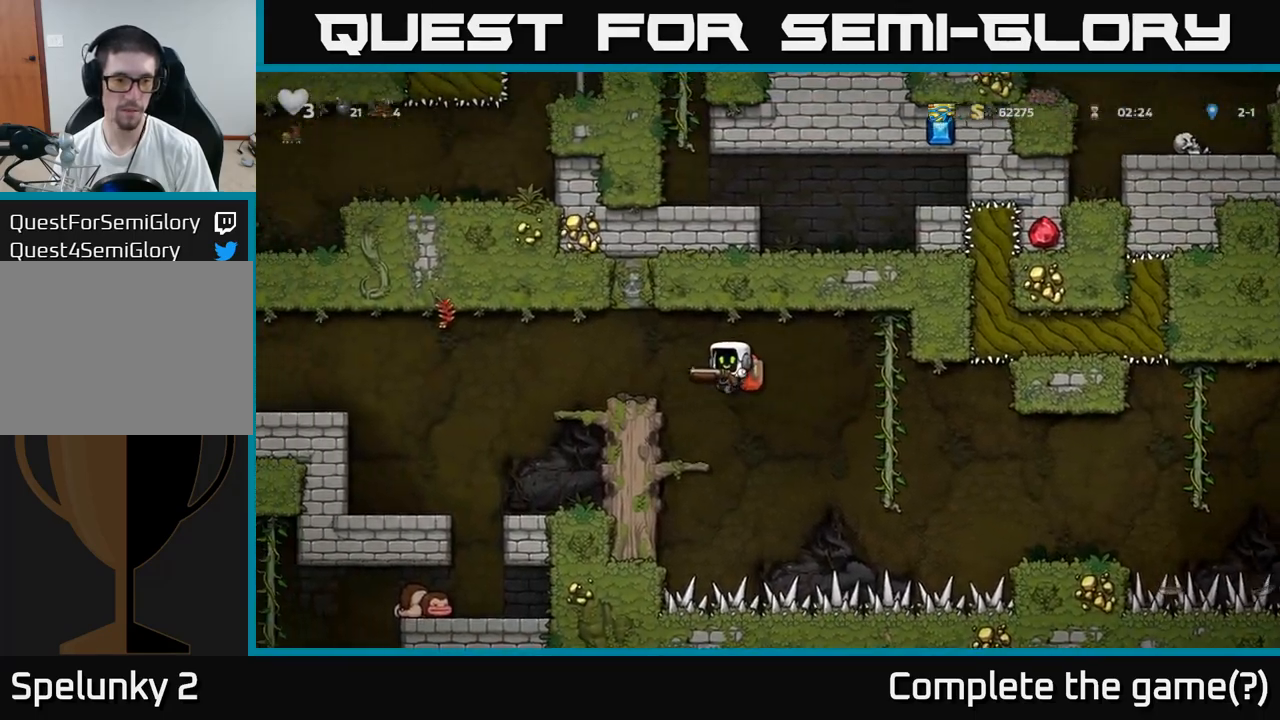
{"buttons": [], "left_stick": "left", "events": [[200, "A", "down"], [367, "A", "up"]]}
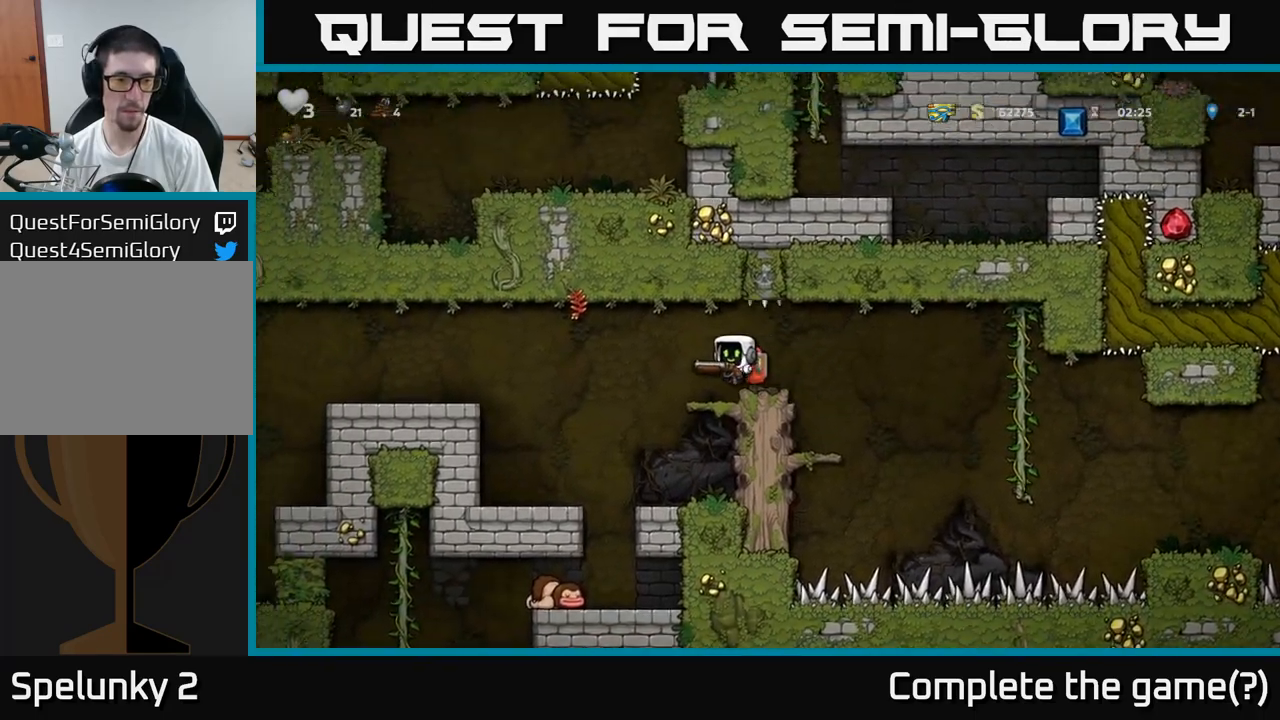
{"buttons": [], "left_stick": "center", "events": [[183, "left_stick", "center"]]}
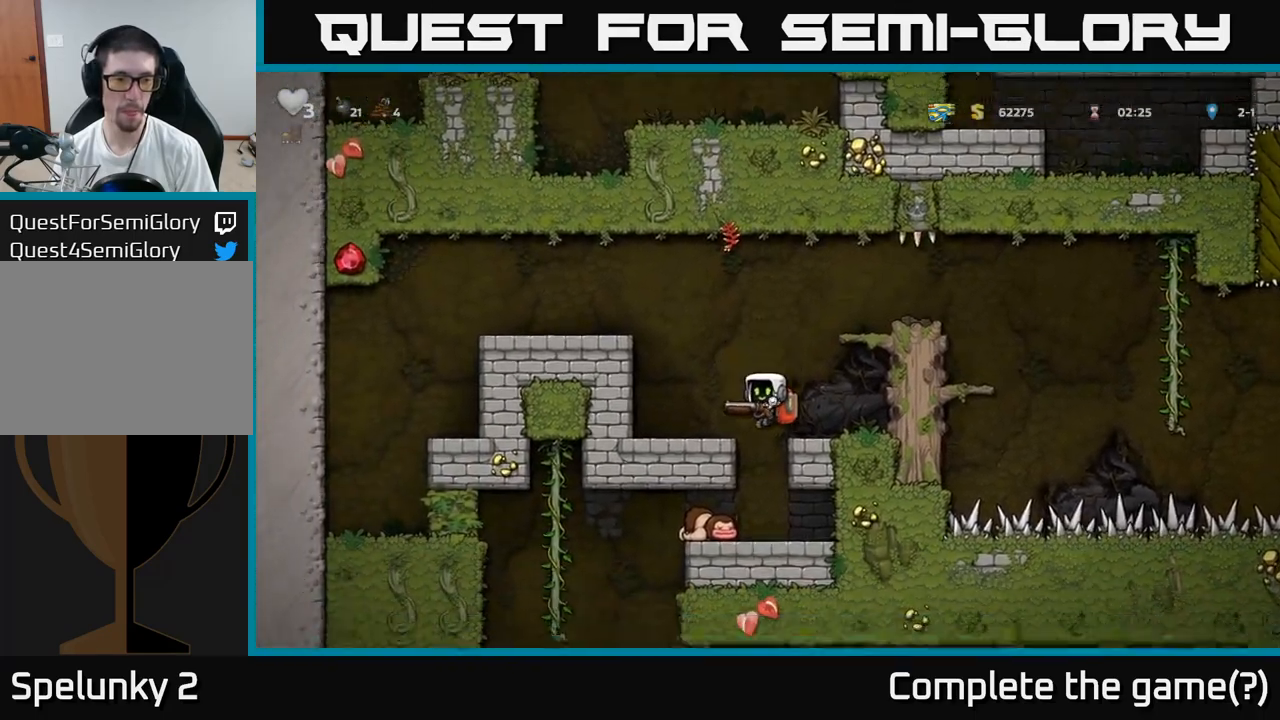
{"buttons": [], "left_stick": "left", "events": [[417, "left_stick", "left"]]}